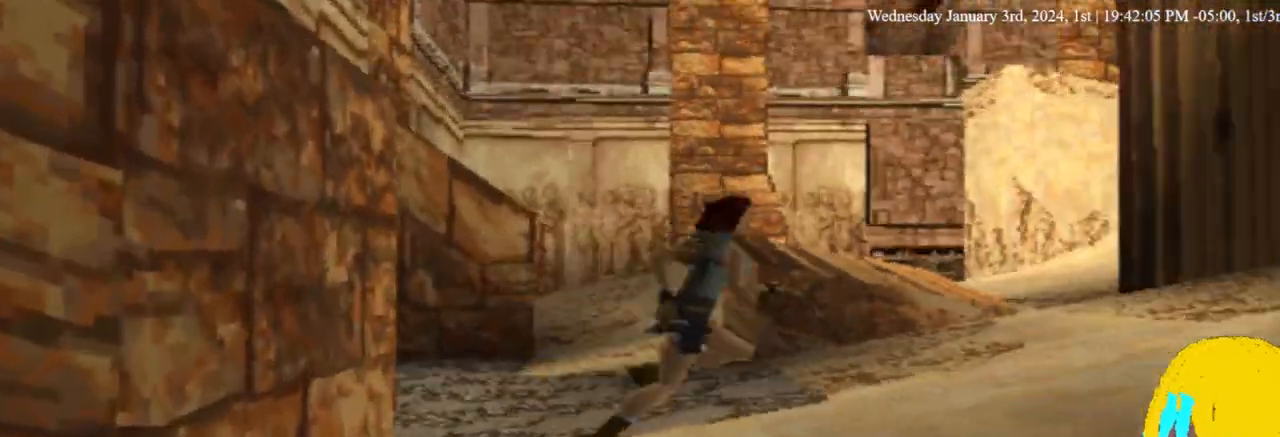
Gameplay with a controller (PlayStation layout); each line is a JSON object with the inputs held at the frame after it (dt_ms = milliseconds from this image to that frame). "events" lists button and stick changes between this image and that frame as [ms after this image, input, new state], when the widget could be followed in between. Not read: SQUARE.
{"dt_ms": 500, "buttons": ["DPAD_UP", "DPAD_LEFT"], "left_stick": "center", "right_stick": "center", "events": [[267, "DPAD_RIGHT", "up"], [467, "DPAD_LEFT", "down"]]}
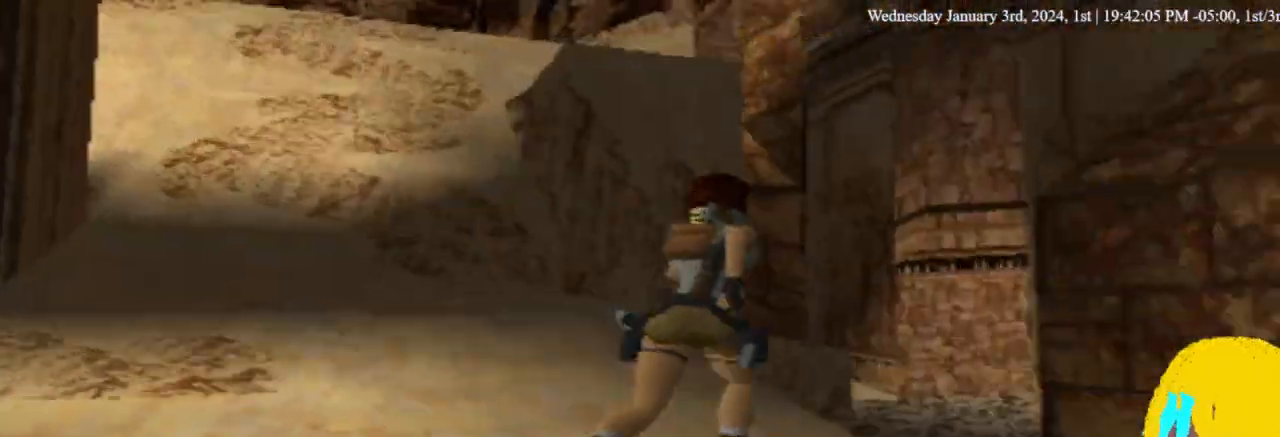
{"dt_ms": 500, "buttons": ["DPAD_LEFT"], "left_stick": "center", "right_stick": "center", "events": [[167, "DPAD_UP", "up"], [300, "DPAD_DOWN", "down"], [400, "DPAD_DOWN", "up"]]}
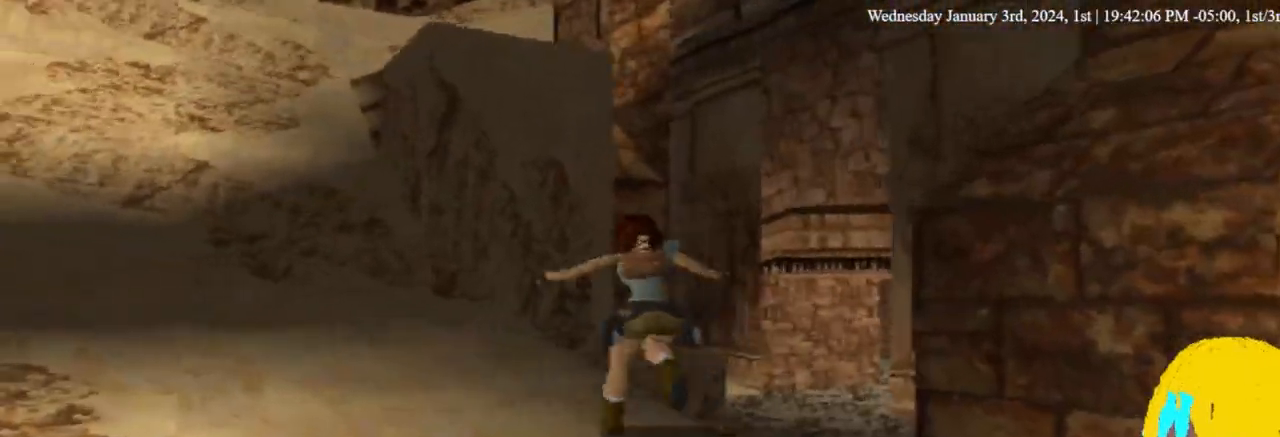
{"dt_ms": 500, "buttons": ["DPAD_UP"], "left_stick": "center", "right_stick": "center", "events": [[167, "DPAD_UP", "down"], [433, "DPAD_LEFT", "up"]]}
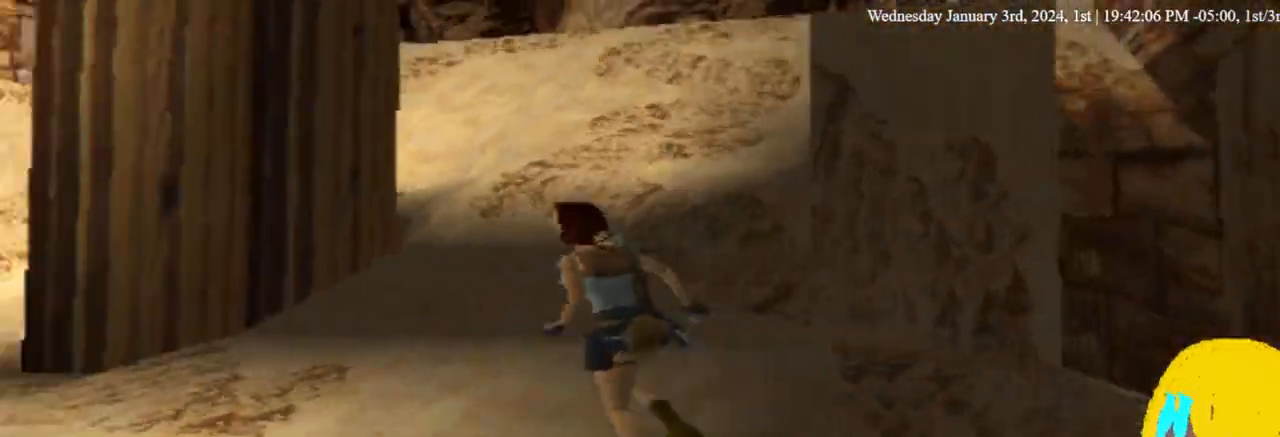
{"dt_ms": 500, "buttons": ["DPAD_UP", "DPAD_RIGHT"], "left_stick": "center", "right_stick": "center", "events": [[133, "DPAD_RIGHT", "down"]]}
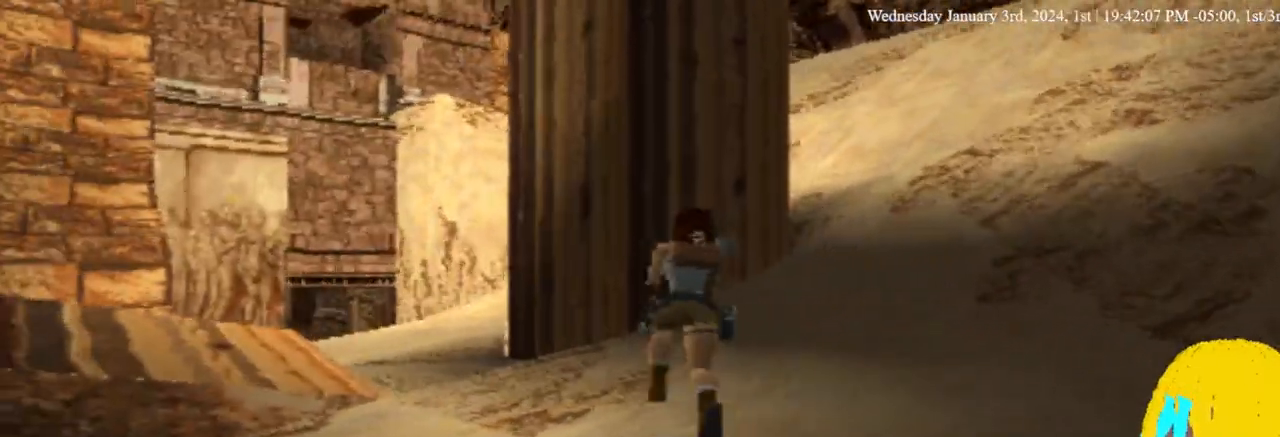
{"dt_ms": 500, "buttons": ["DPAD_UP"], "left_stick": "center", "right_stick": "center", "events": [[267, "DPAD_RIGHT", "up"]]}
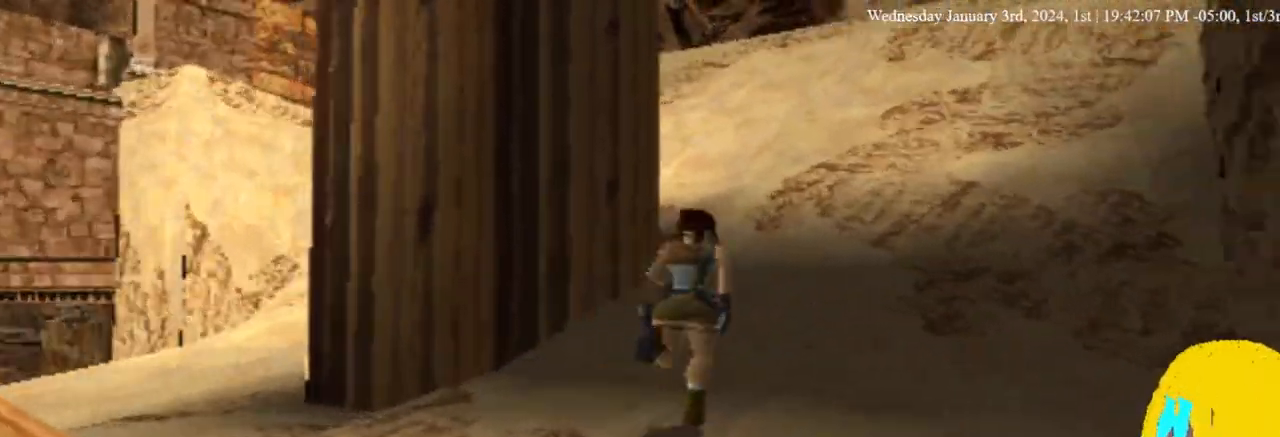
{"dt_ms": 500, "buttons": ["DPAD_UP", "DPAD_RIGHT"], "left_stick": "center", "right_stick": "center", "events": [[100, "DPAD_RIGHT", "down"]]}
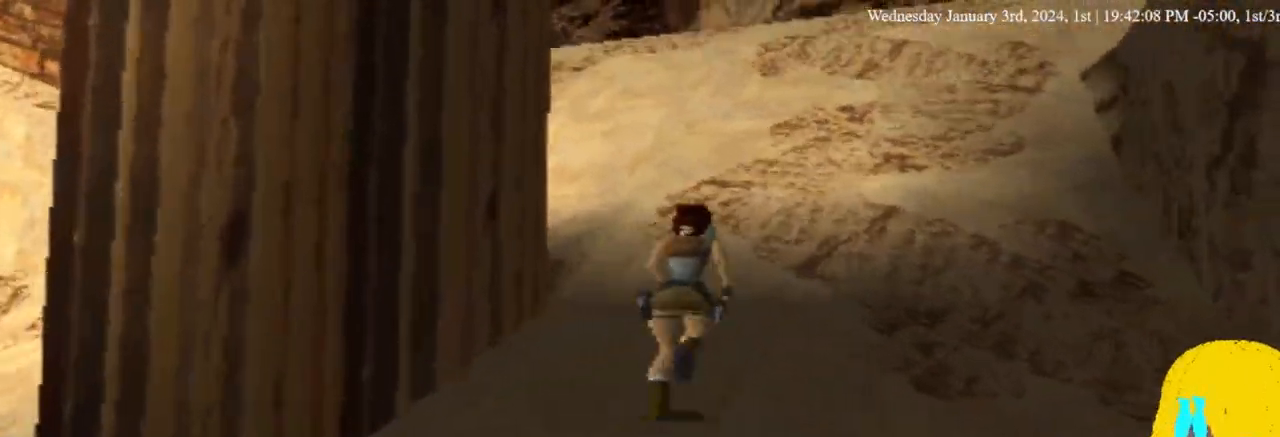
{"dt_ms": 500, "buttons": ["DPAD_UP"], "left_stick": "center", "right_stick": "center", "events": [[433, "DPAD_RIGHT", "up"]]}
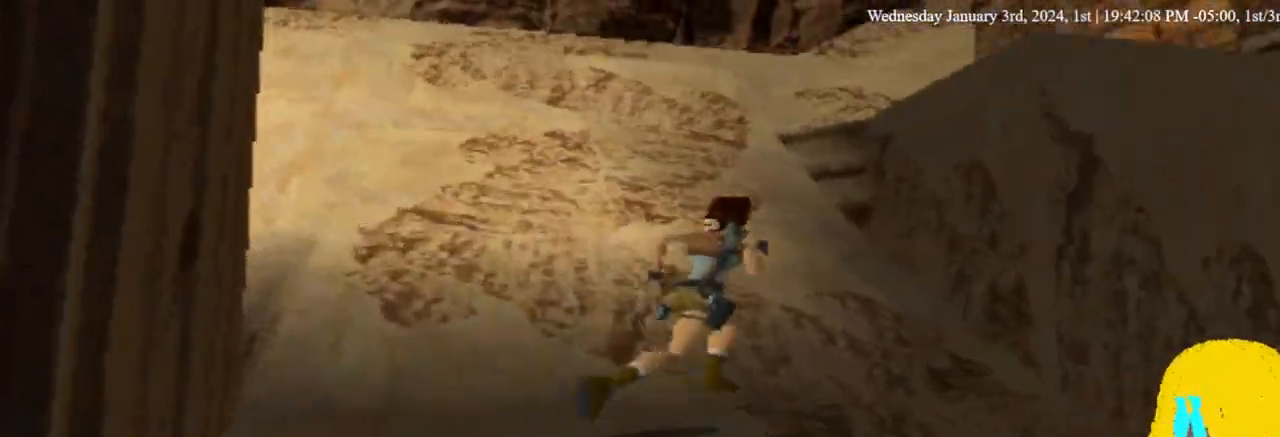
{"dt_ms": 500, "buttons": ["DPAD_UP", "DPAD_LEFT"], "left_stick": "center", "right_stick": "center", "events": [[200, "DPAD_RIGHT", "down"], [300, "DPAD_RIGHT", "up"], [400, "DPAD_LEFT", "down"]]}
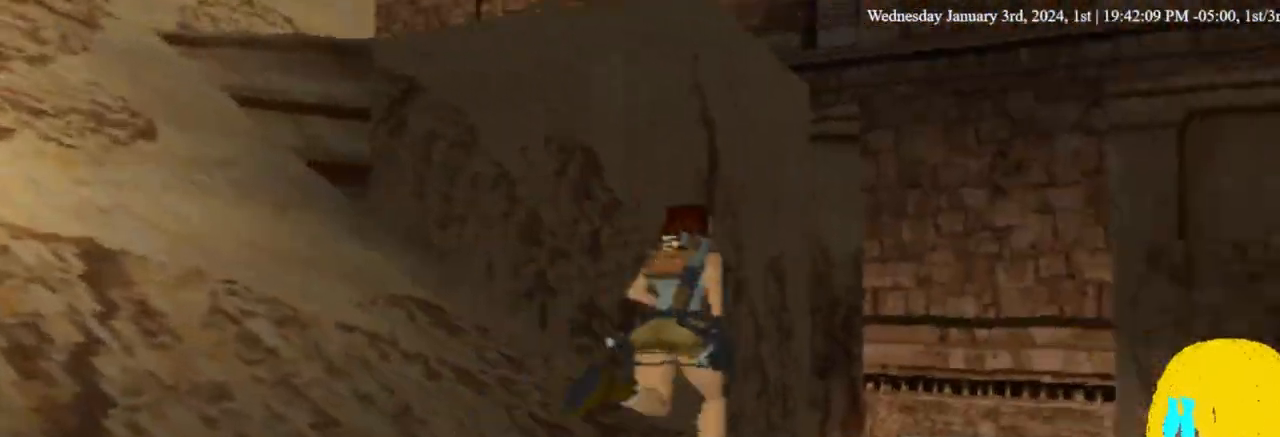
{"dt_ms": 500, "buttons": ["DPAD_LEFT"], "left_stick": "center", "right_stick": "center", "events": [[33, "DPAD_UP", "up"]]}
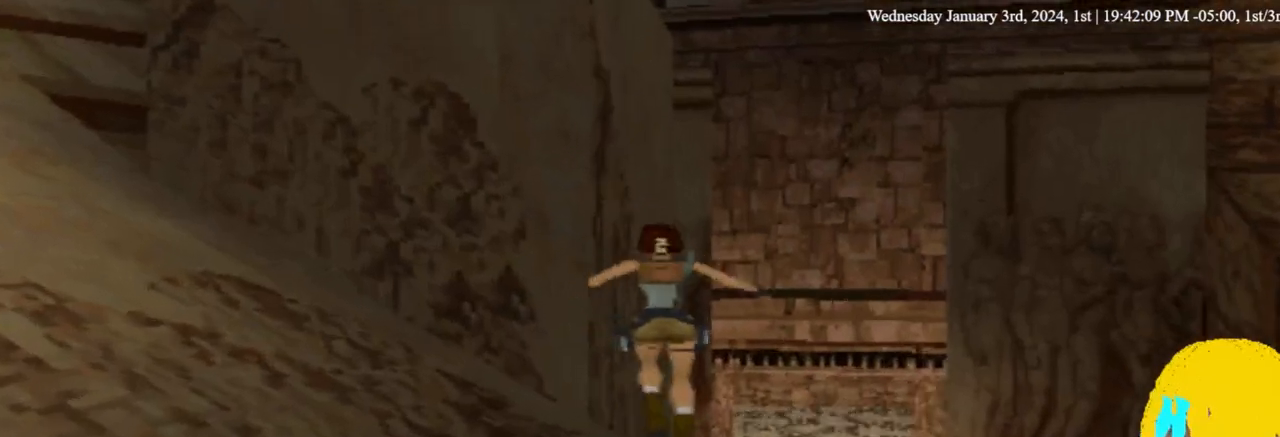
{"dt_ms": 500, "buttons": ["DPAD_LEFT"], "left_stick": "center", "right_stick": "center", "events": [[200, "DPAD_DOWN", "down"], [467, "DPAD_DOWN", "up"]]}
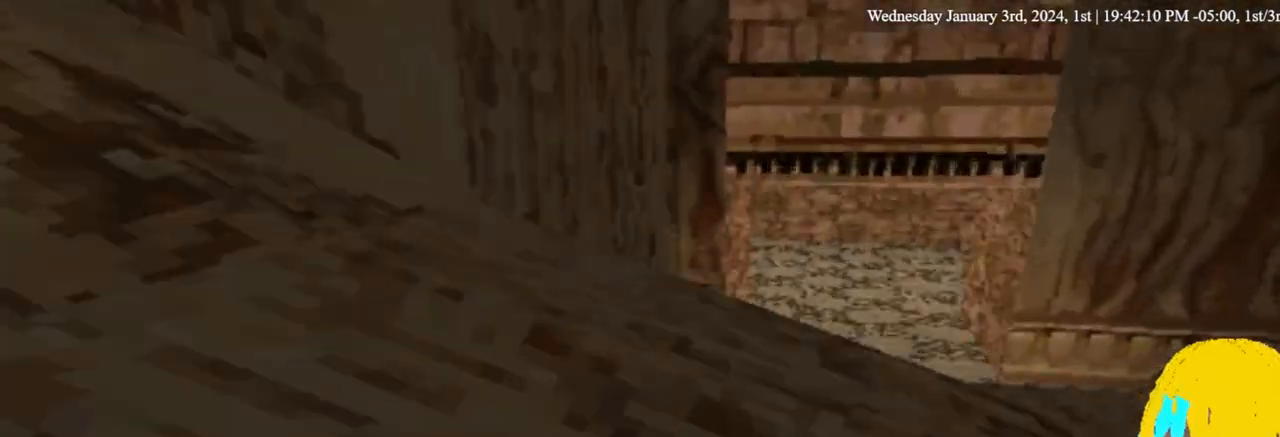
{"dt_ms": 500, "buttons": ["DPAD_LEFT"], "left_stick": "center", "right_stick": "center", "events": []}
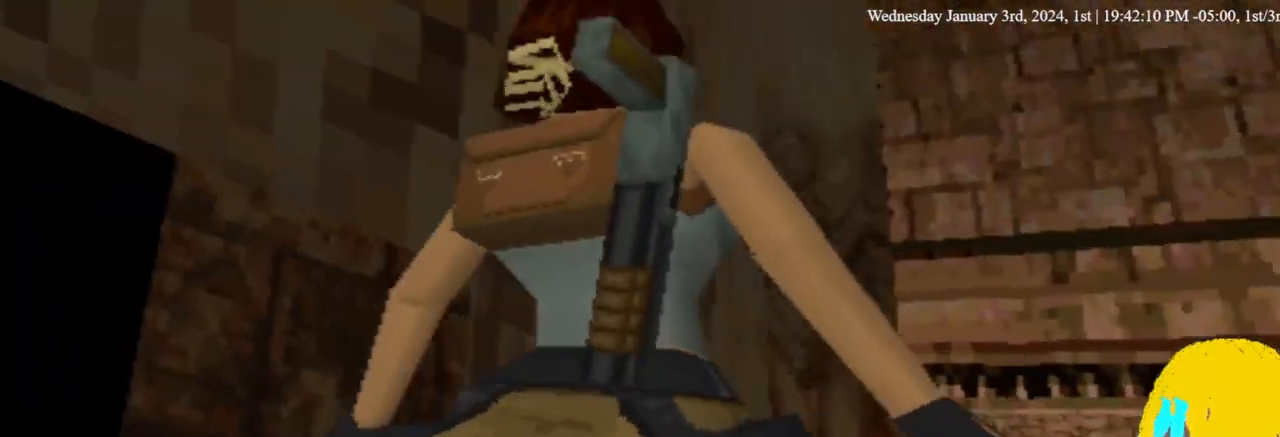
{"dt_ms": 500, "buttons": [], "left_stick": "center", "right_stick": "center", "events": [[467, "DPAD_LEFT", "up"]]}
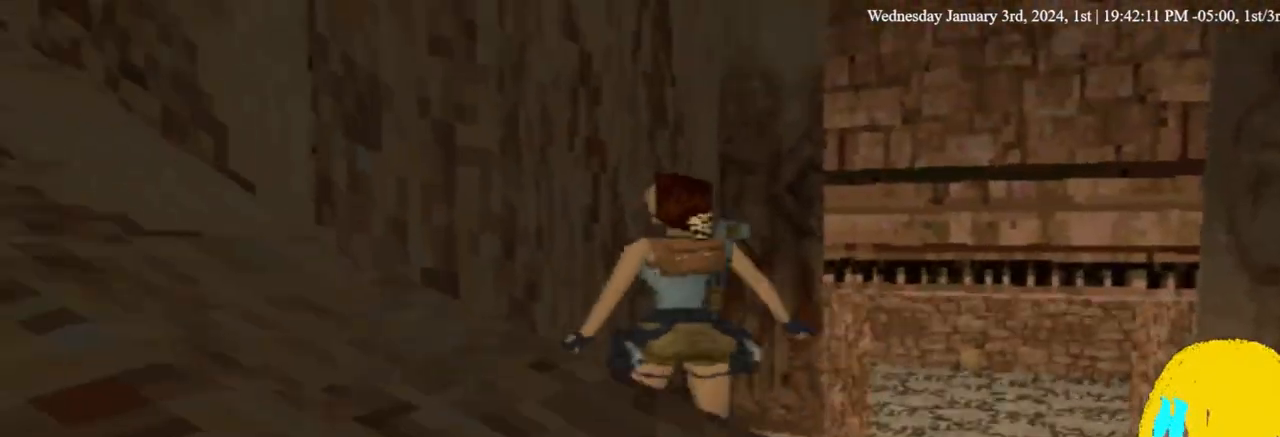
{"dt_ms": 500, "buttons": ["DPAD_LEFT"], "left_stick": "center", "right_stick": "center", "events": [[333, "DPAD_LEFT", "down"]]}
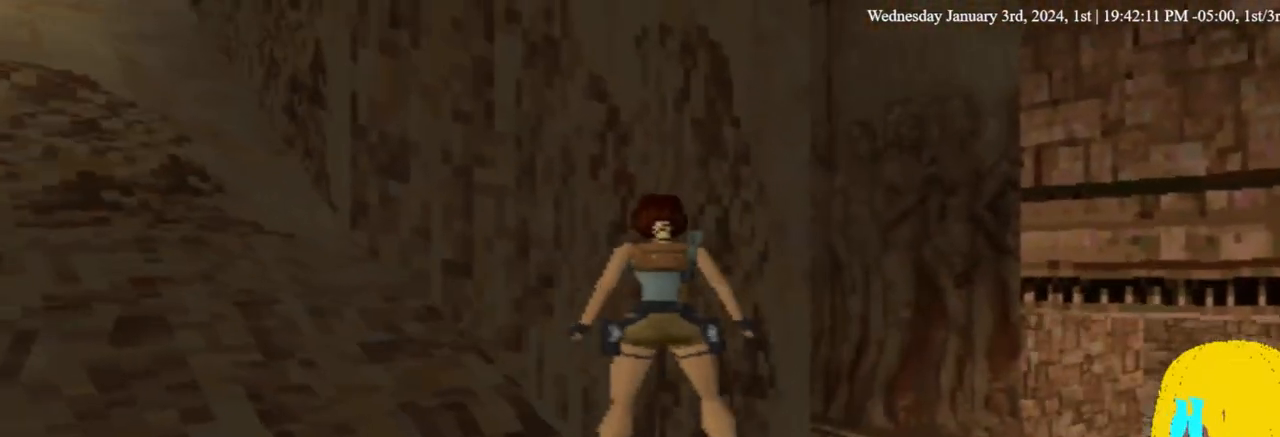
{"dt_ms": 500, "buttons": [], "left_stick": "center", "right_stick": "center", "events": [[200, "DPAD_LEFT", "up"]]}
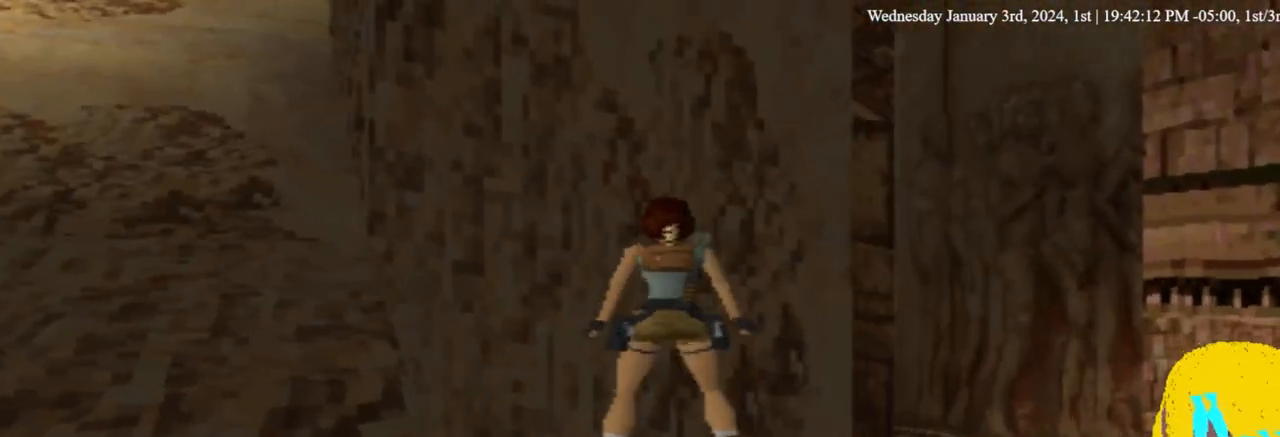
{"dt_ms": 500, "buttons": ["DPAD_LEFT"], "left_stick": "center", "right_stick": "center", "events": [[33, "DPAD_LEFT", "down"]]}
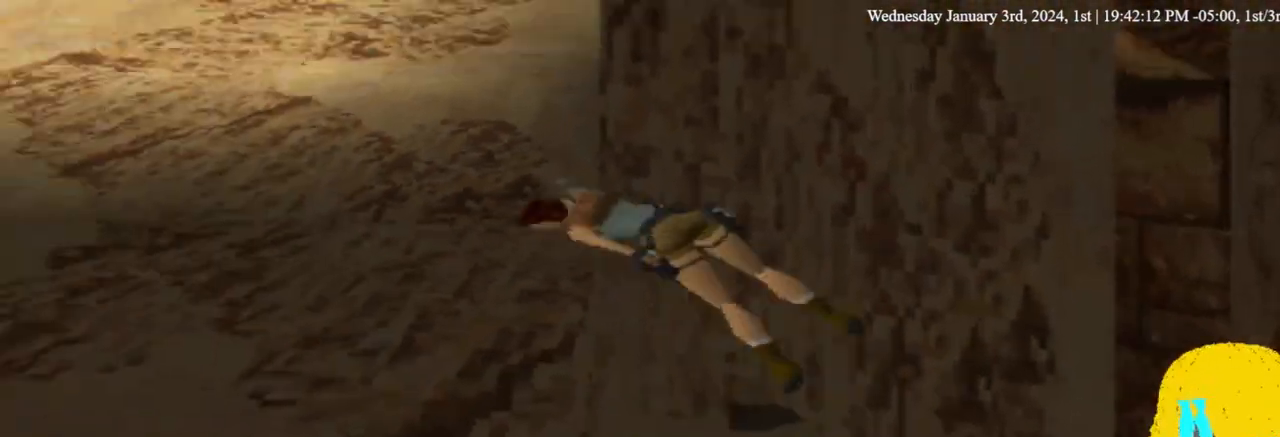
{"dt_ms": 500, "buttons": [], "left_stick": "center", "right_stick": "center"}
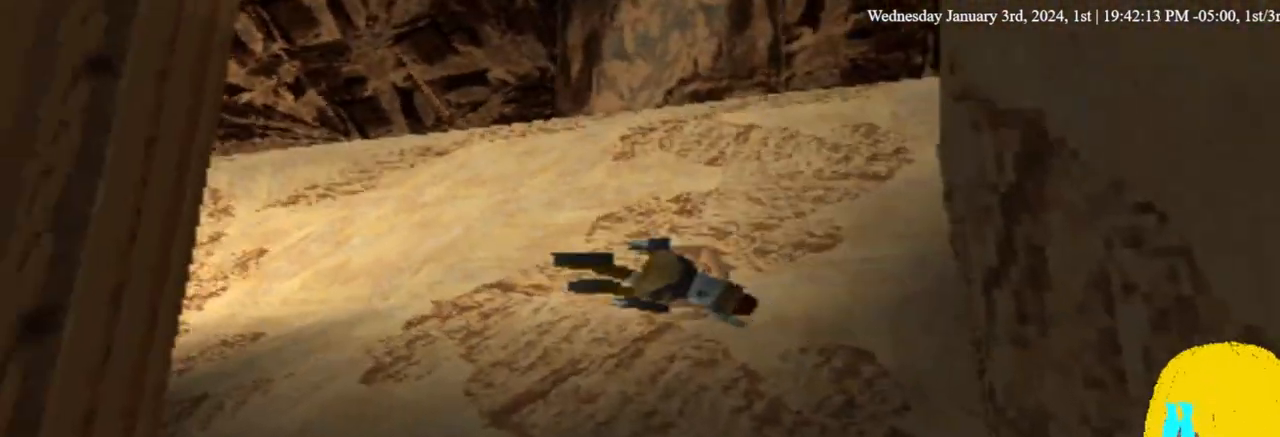
{"dt_ms": 500, "buttons": [], "left_stick": "center", "right_stick": "center", "events": []}
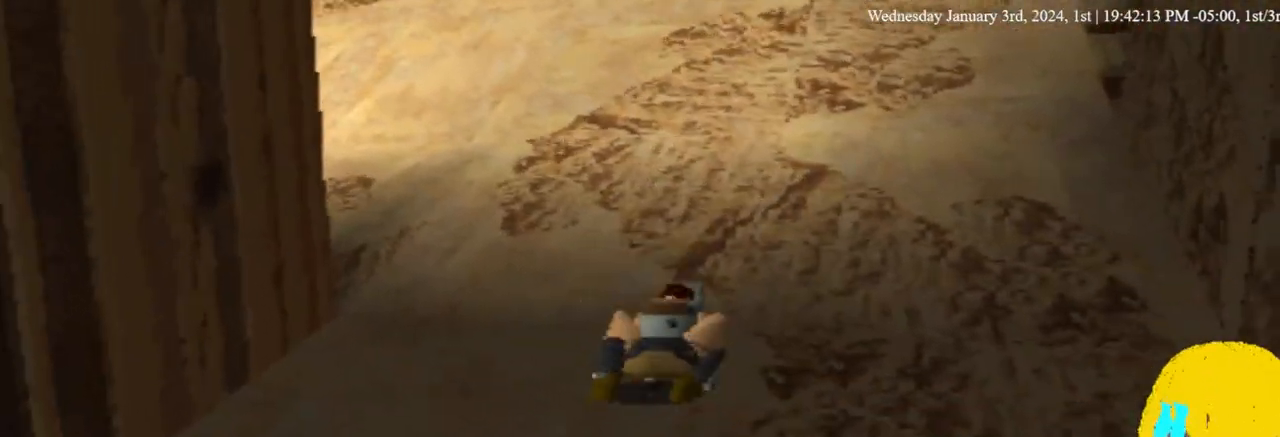
{"dt_ms": 500, "buttons": [], "left_stick": "center", "right_stick": "center", "events": []}
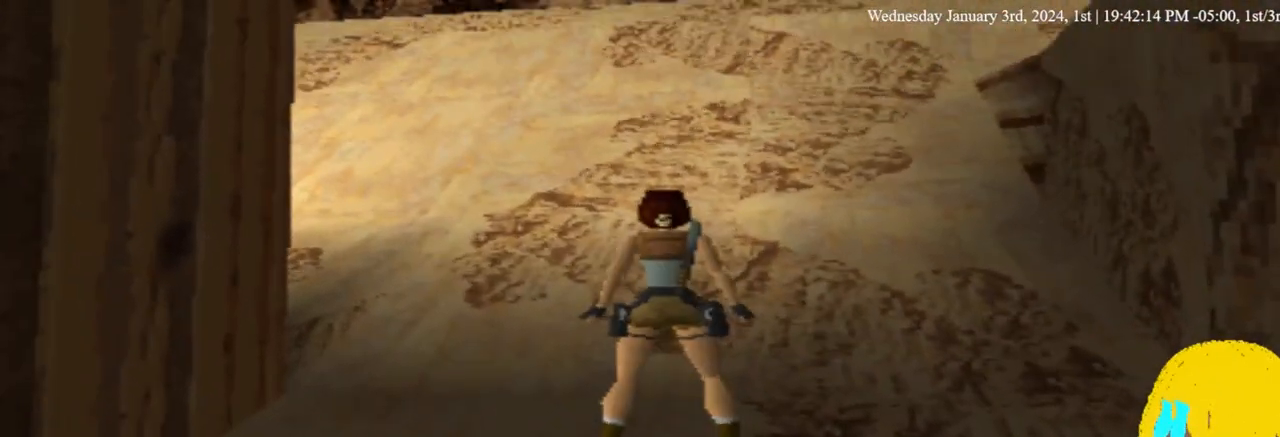
{"dt_ms": 500, "buttons": ["DPAD_UP"], "left_stick": "center", "right_stick": "center", "events": [[133, "DPAD_UP", "down"]]}
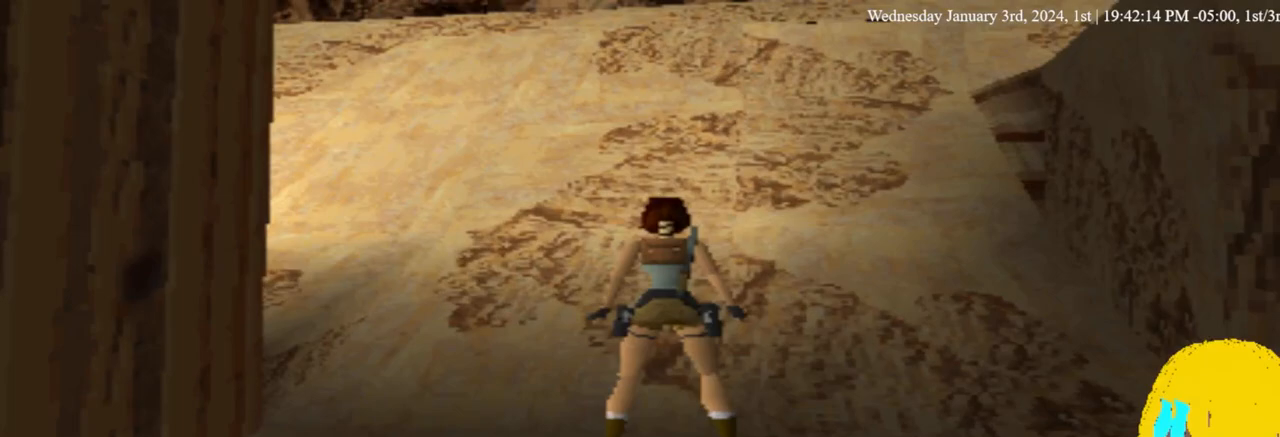
{"dt_ms": 500, "buttons": ["DPAD_RIGHT"], "left_stick": "center", "right_stick": "center", "events": [[33, "DPAD_UP", "up"], [433, "DPAD_RIGHT", "down"]]}
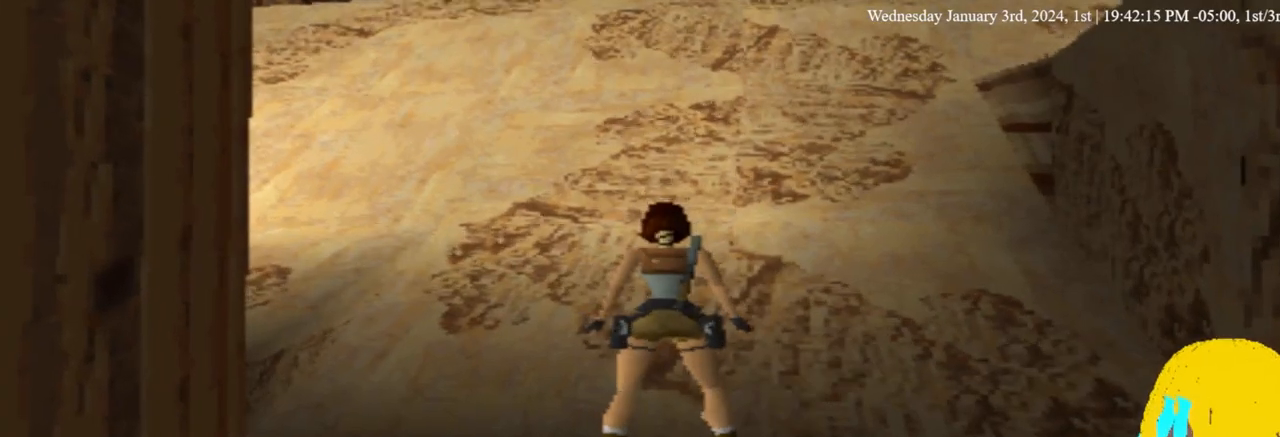
{"dt_ms": 500, "buttons": [], "left_stick": "center", "right_stick": "center", "events": [[500, "DPAD_RIGHT", "up"]]}
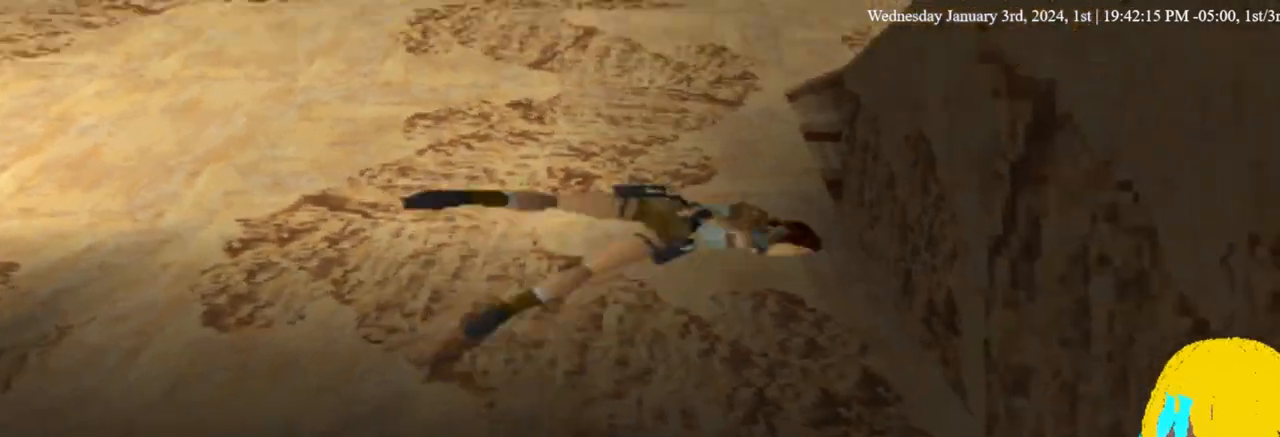
{"dt_ms": 500, "buttons": ["CROSS"], "left_stick": "center", "right_stick": "center", "events": [[167, "CROSS", "down"]]}
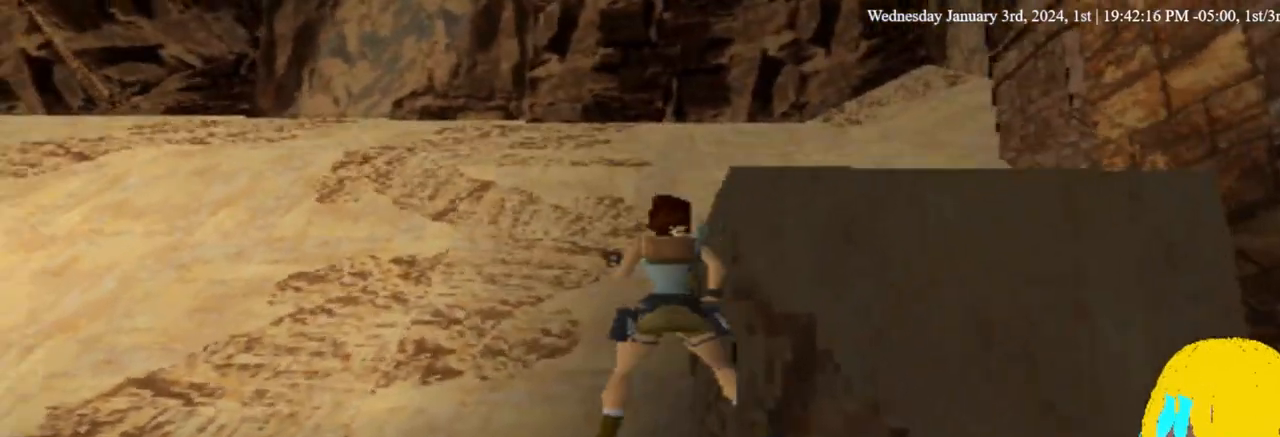
{"dt_ms": 500, "buttons": [], "left_stick": "center", "right_stick": "center", "events": [[133, "CROSS", "up"]]}
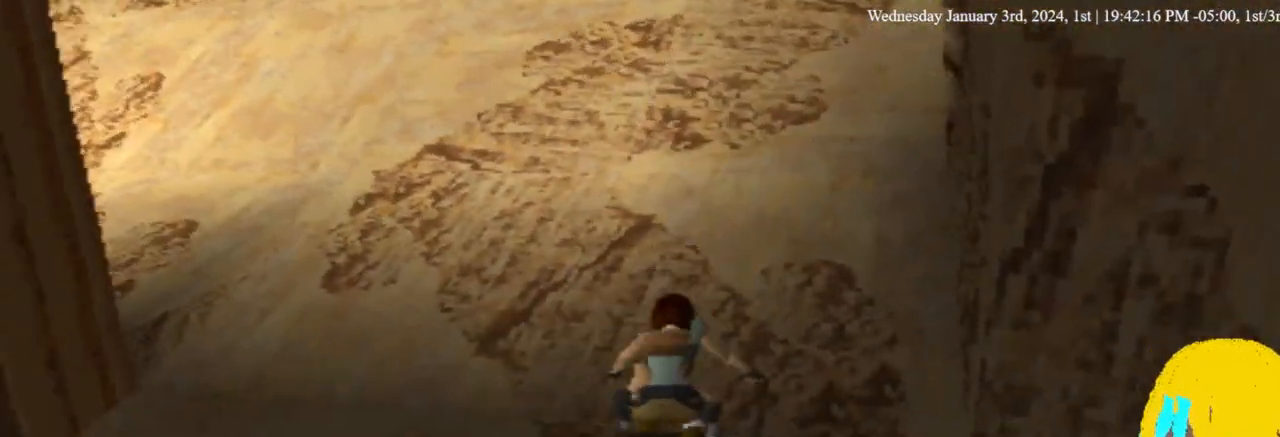
{"dt_ms": 500, "buttons": [], "left_stick": "center", "right_stick": "center", "events": []}
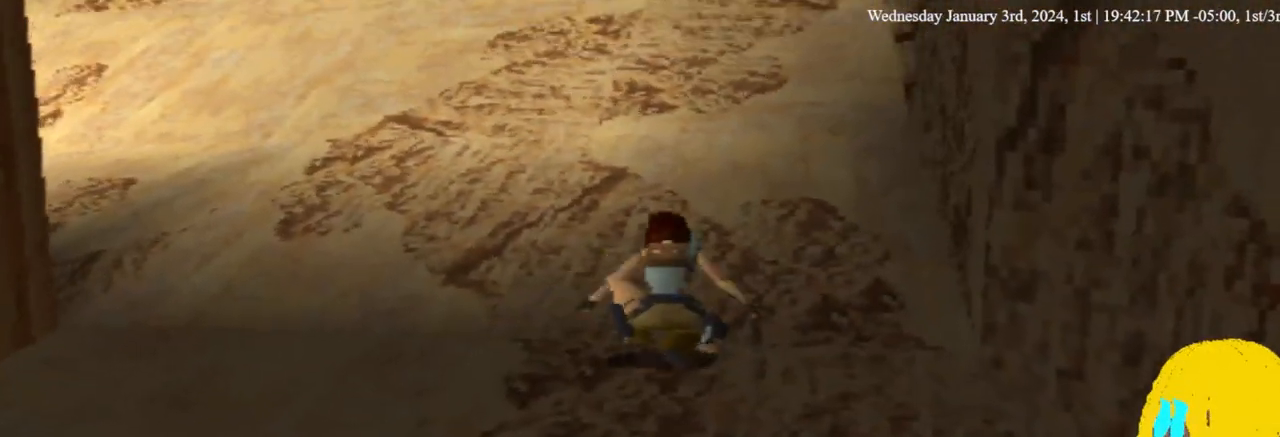
{"dt_ms": 500, "buttons": [], "left_stick": "center", "right_stick": "center", "events": []}
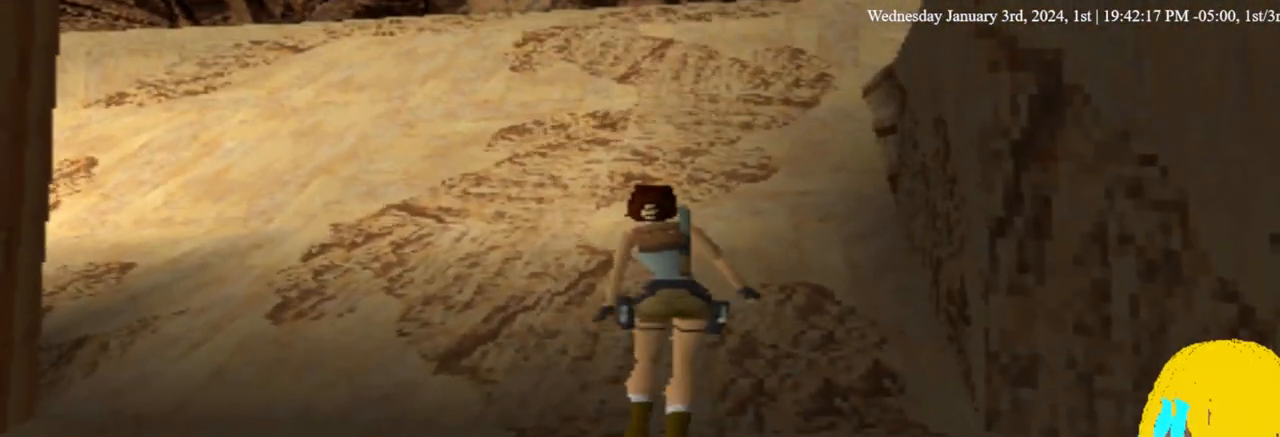
{"dt_ms": 1000, "buttons": ["L1"], "left_stick": "center", "right_stick": "center"}